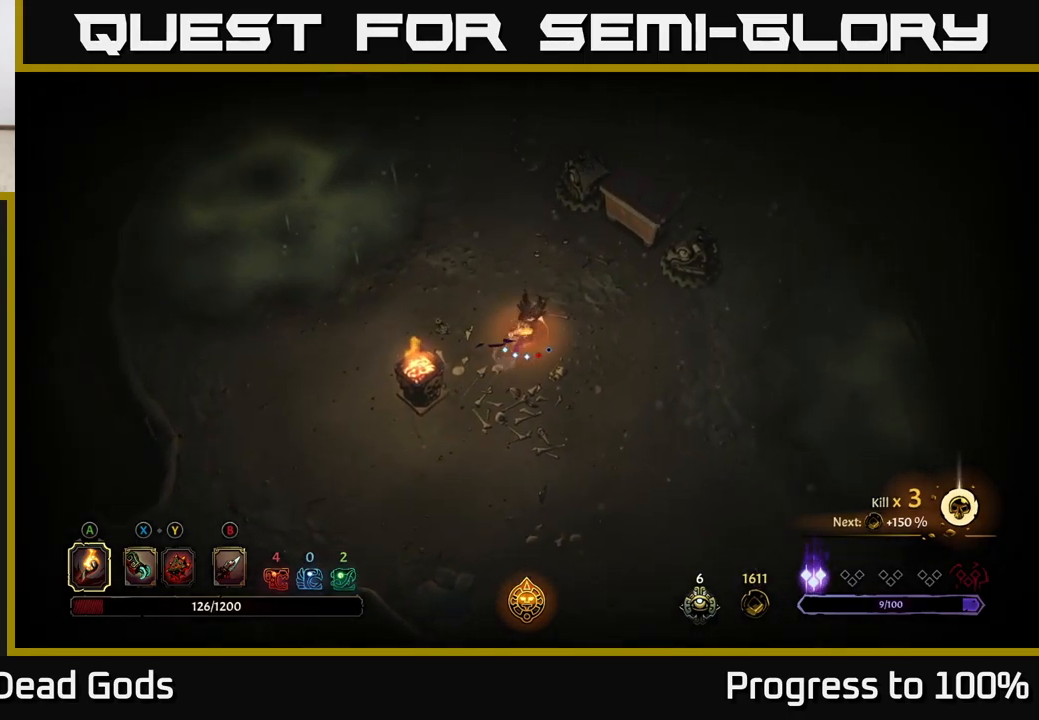
Gameplay with a controller (Xbox layout); each line is a JSON object with the inputs held at the frame after it. "events" lists button and stick changes between this image and that frame as [ms after this image, input, new state], when the widget could be followed in between. Not read: L3.
{"buttons": [], "left_stick": "center", "right_stick": "center", "events": []}
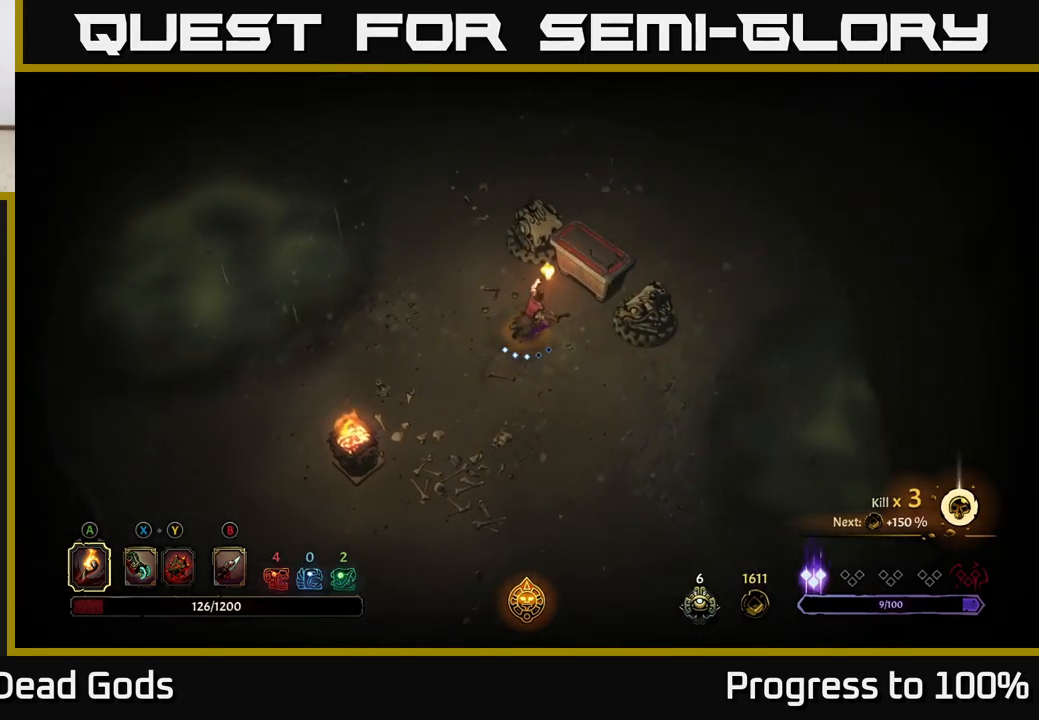
{"buttons": [], "left_stick": "down-left", "right_stick": "center", "events": [[100, "R1", "down"], [184, "R1", "up"], [267, "R1", "down"], [284, "left_stick", "left"], [334, "R1", "up"], [500, "left_stick", "down-left"]]}
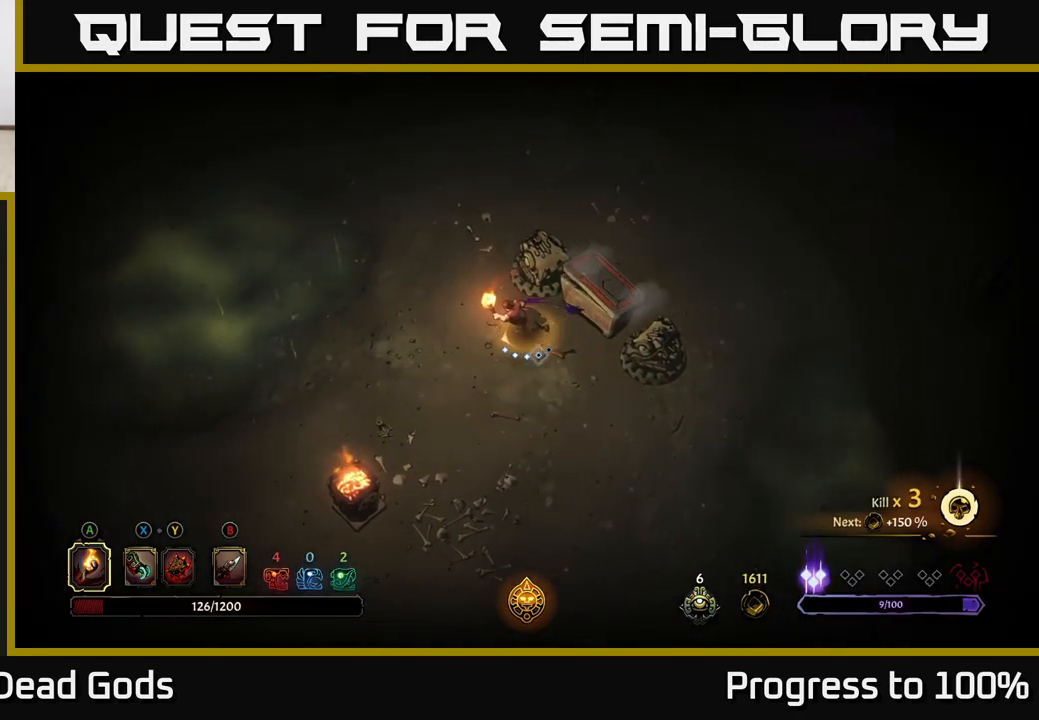
{"buttons": [], "left_stick": "center", "right_stick": "center", "events": [[234, "left_stick", "down"], [450, "left_stick", "center"]]}
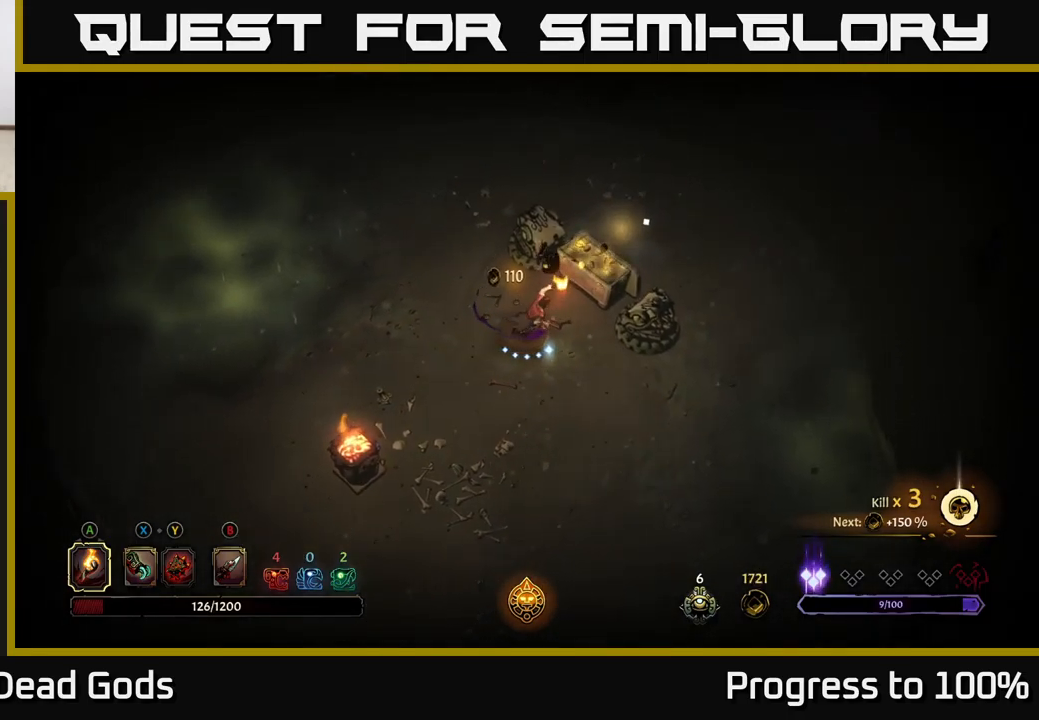
{"buttons": [], "left_stick": "center", "right_stick": "center", "events": [[17, "left_stick", "left"], [67, "left_stick", "center"]]}
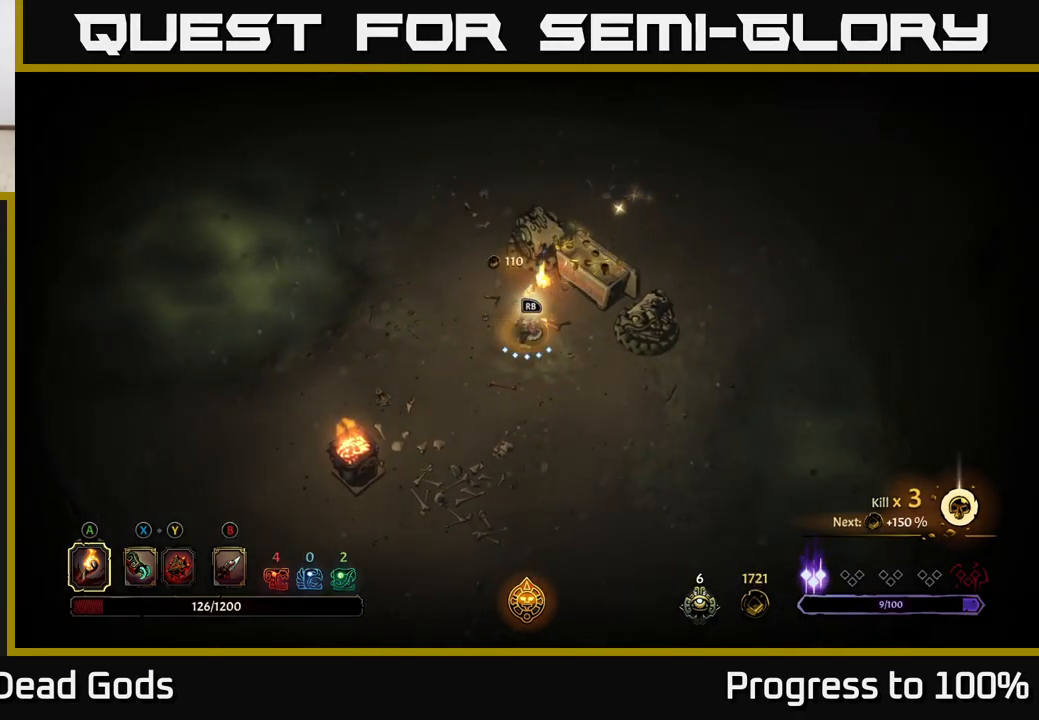
{"buttons": [], "left_stick": "center", "right_stick": "center", "events": [[367, "R1", "down"], [484, "R1", "up"]]}
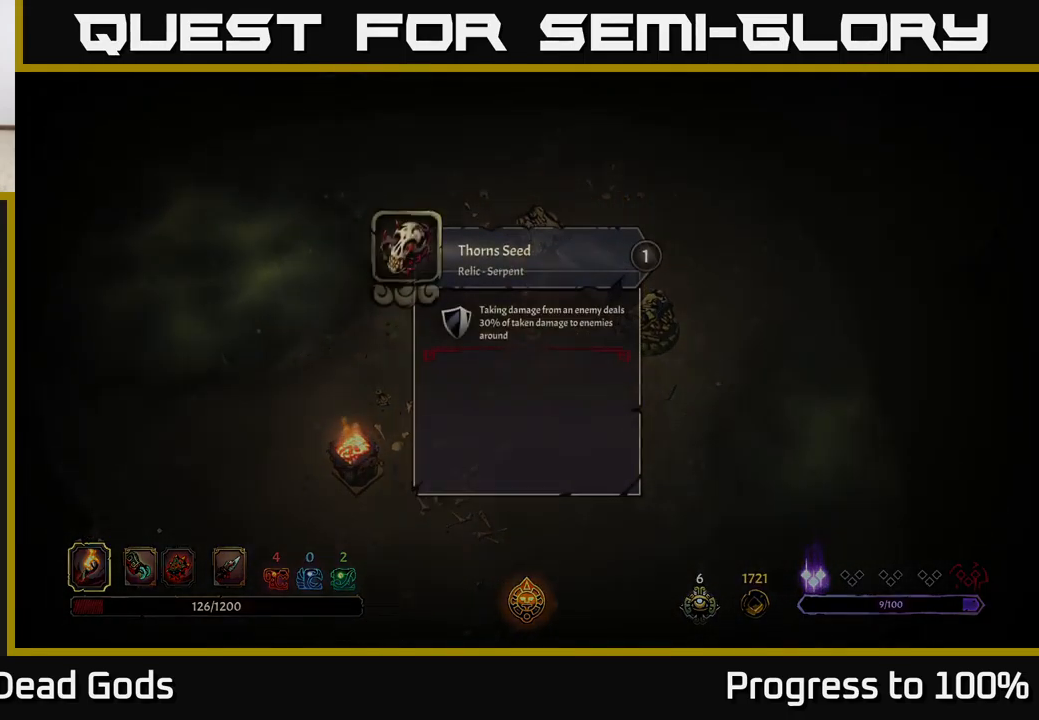
{"buttons": [], "left_stick": "center", "right_stick": "center", "events": []}
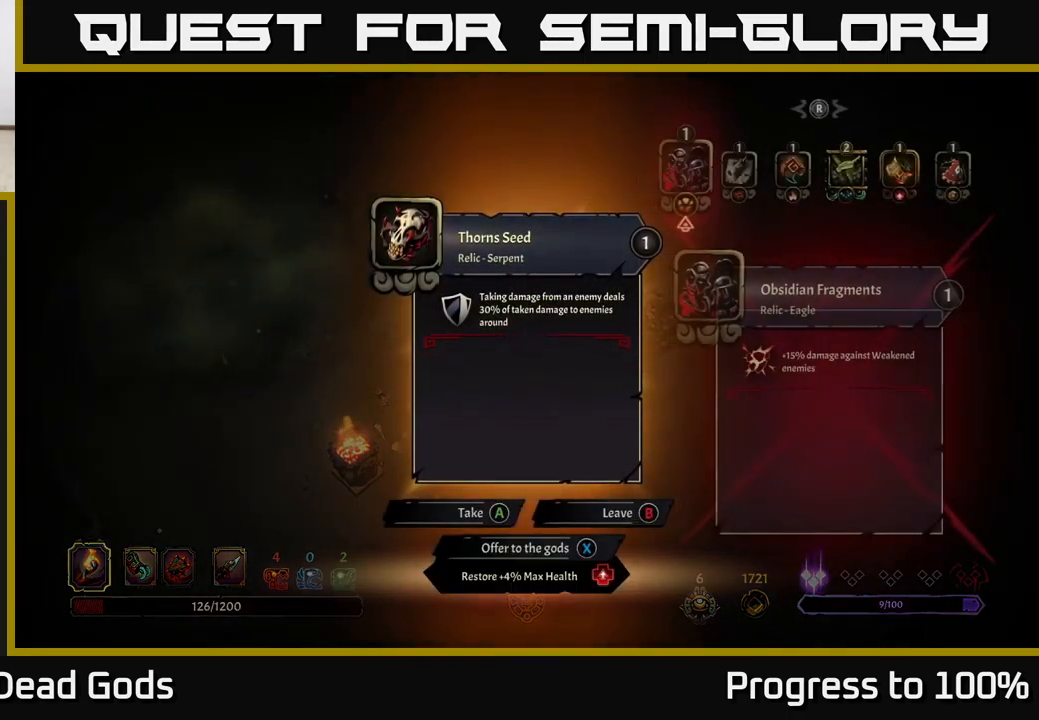
{"buttons": [], "left_stick": "center", "right_stick": "center", "events": [[333, "X", "down"], [400, "X", "up"]]}
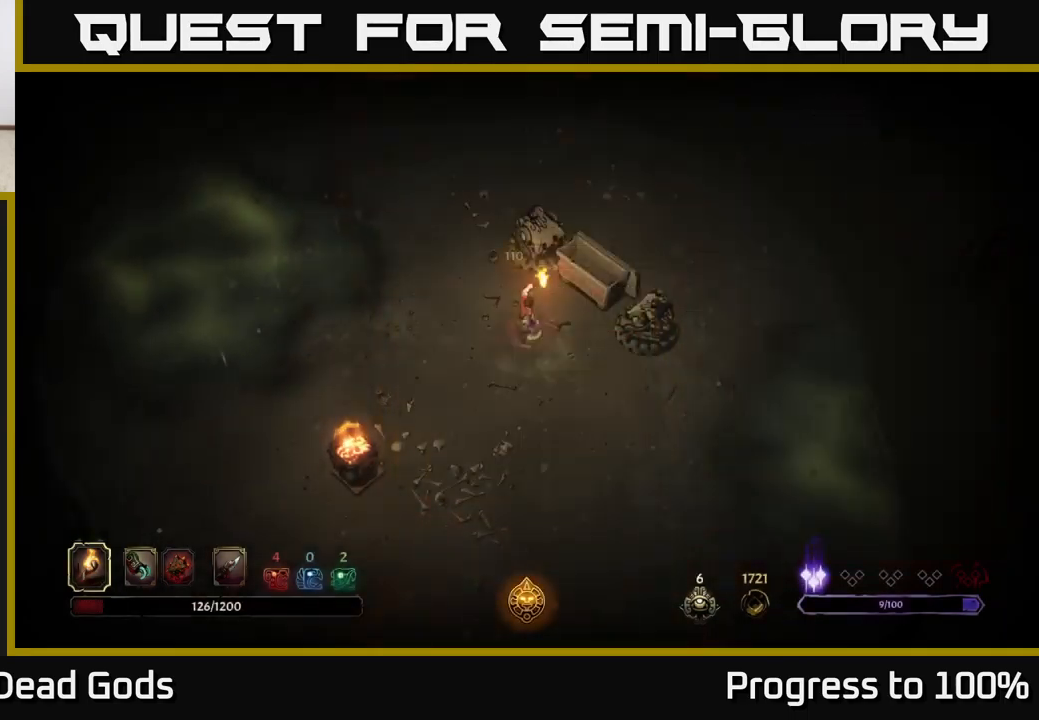
{"buttons": [], "left_stick": "left", "right_stick": "center", "events": [[16, "left_stick", "left"]]}
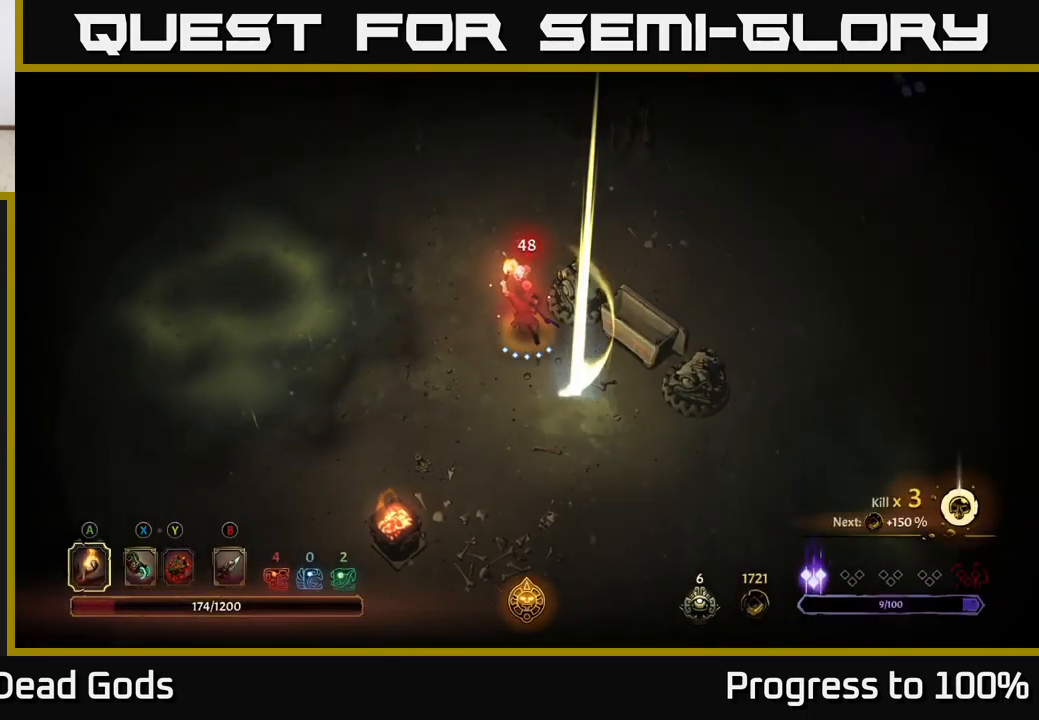
{"buttons": [], "left_stick": "up-left", "right_stick": "center", "events": [[200, "left_stick", "up-left"]]}
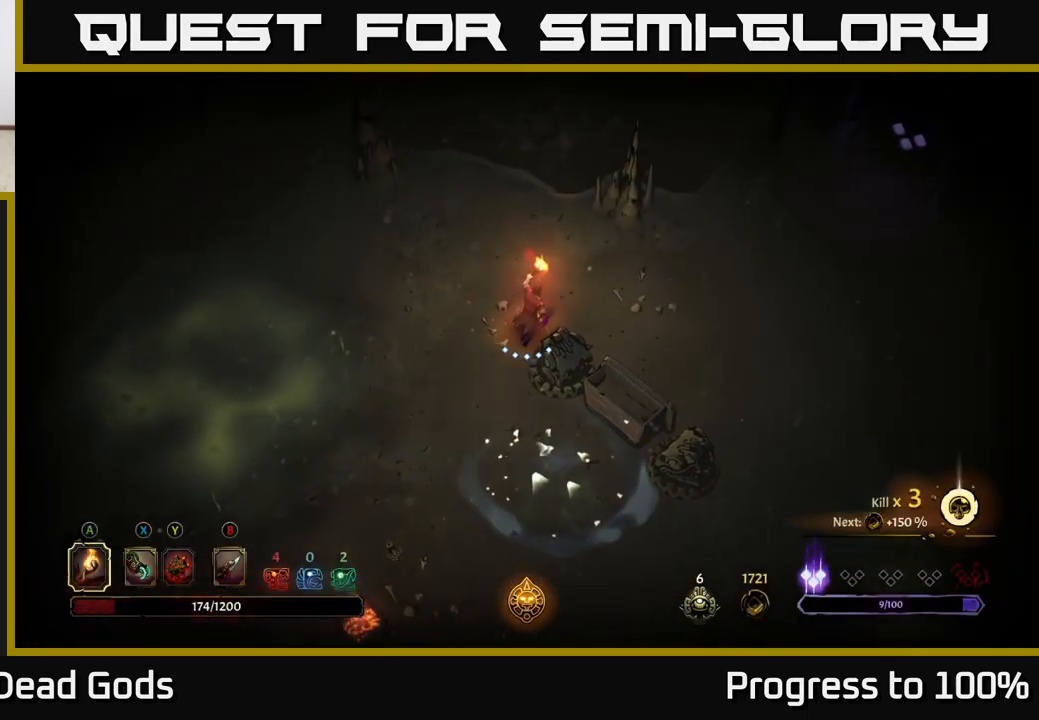
{"buttons": [], "left_stick": "left", "right_stick": "center", "events": [[216, "left_stick", "left"]]}
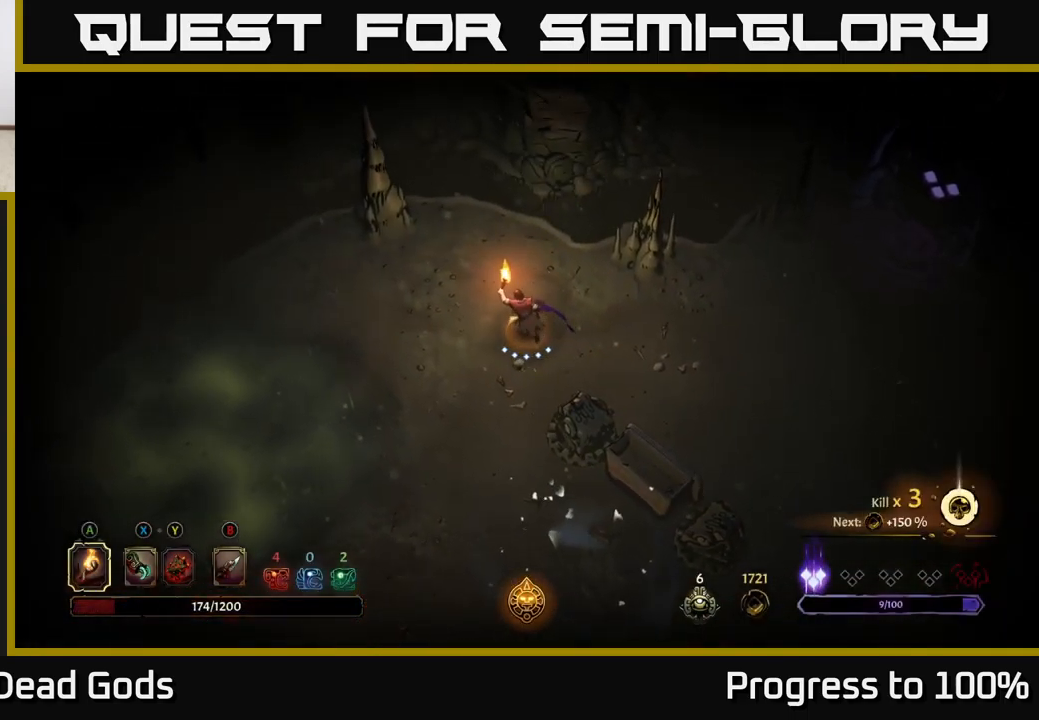
{"buttons": [], "left_stick": "center", "right_stick": "center", "events": [[50, "left_stick", "down"], [166, "R2", "down"], [316, "R2", "up"], [366, "left_stick", "center"]]}
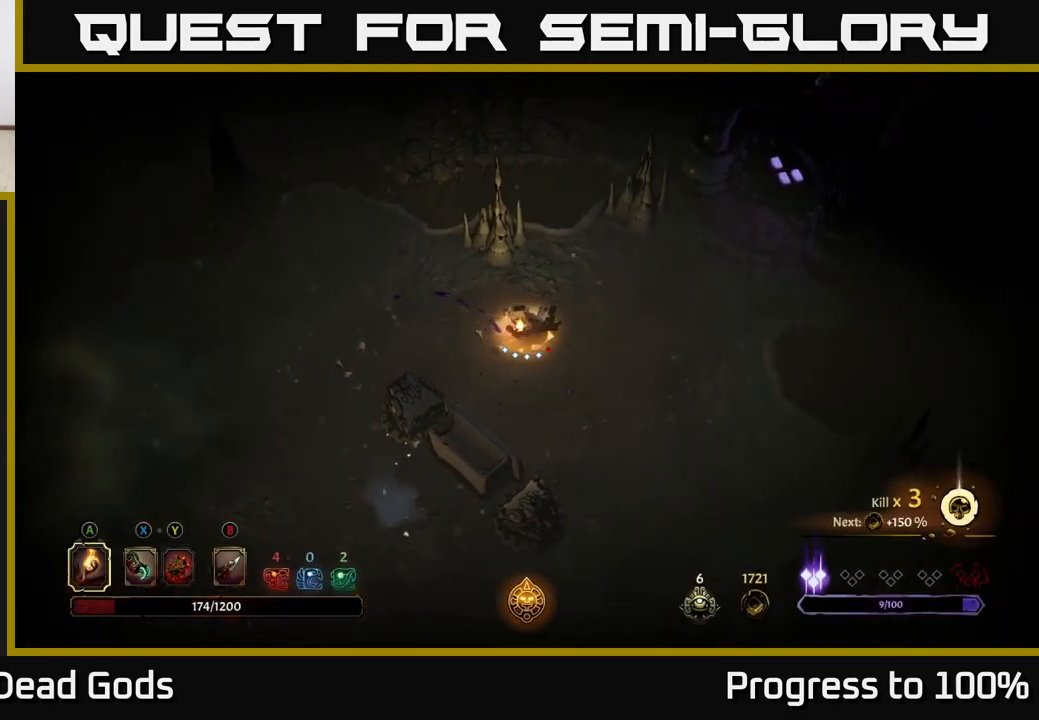
{"buttons": [], "left_stick": "center", "right_stick": "center", "events": [[50, "left_stick", "down"], [283, "R2", "down"], [450, "R2", "up"], [500, "left_stick", "center"]]}
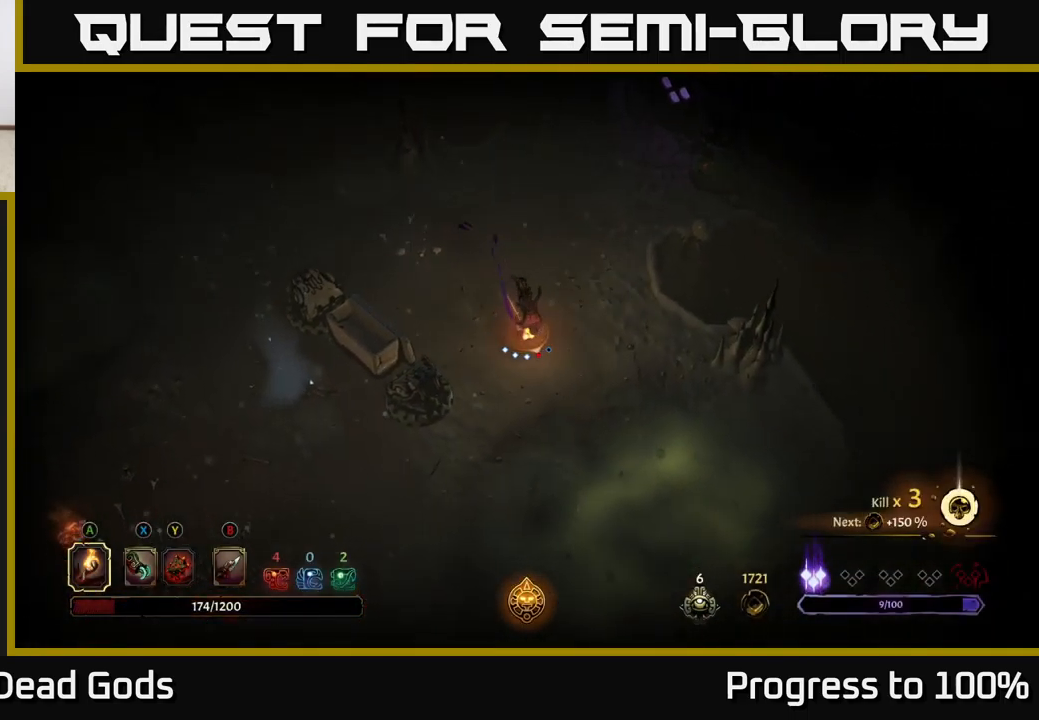
{"buttons": ["R2"], "left_stick": "left", "right_stick": "center", "events": [[283, "left_stick", "left"], [416, "R2", "down"]]}
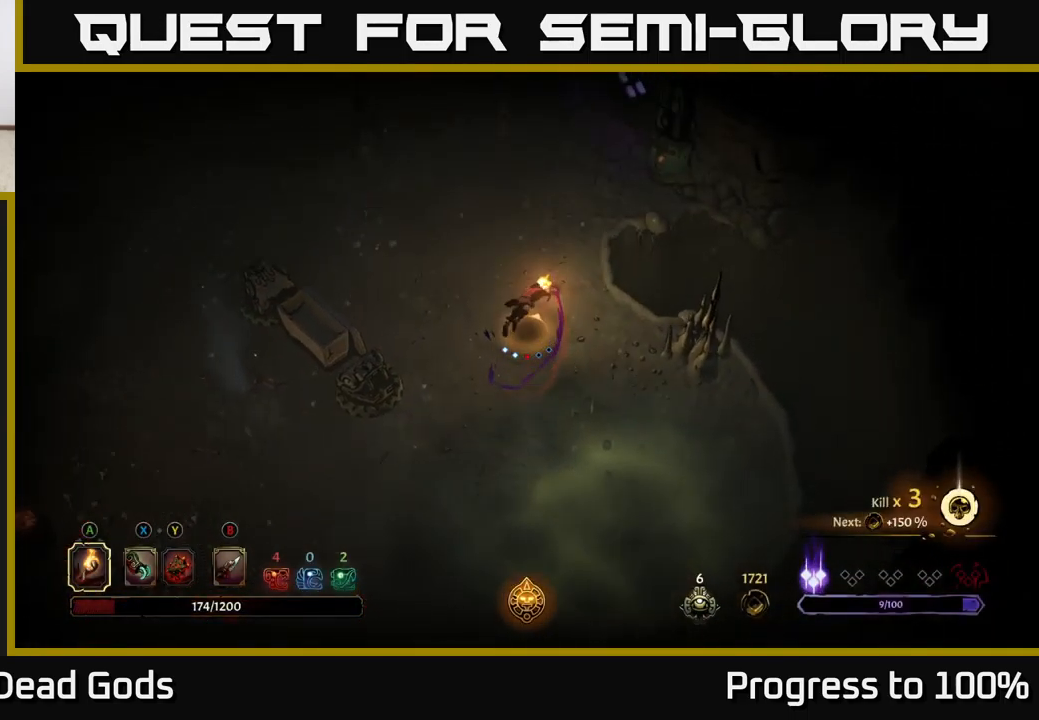
{"buttons": [], "left_stick": "left", "right_stick": "center", "events": [[66, "R2", "up"]]}
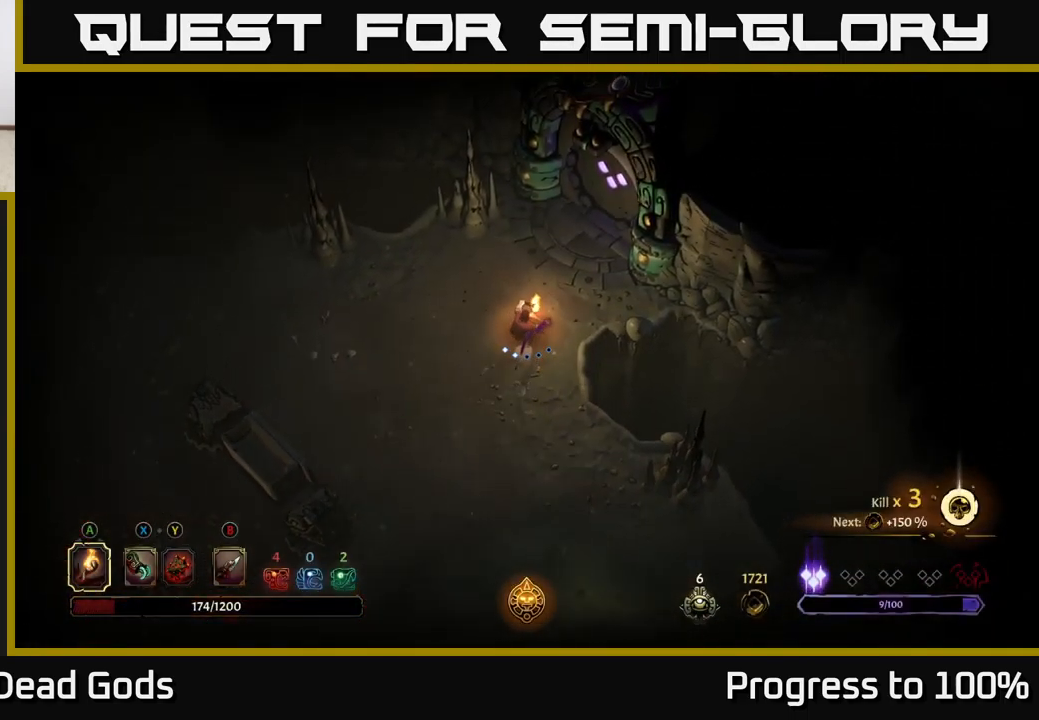
{"buttons": [], "left_stick": "up-left", "right_stick": "center", "events": [[50, "left_stick", "up-left"]]}
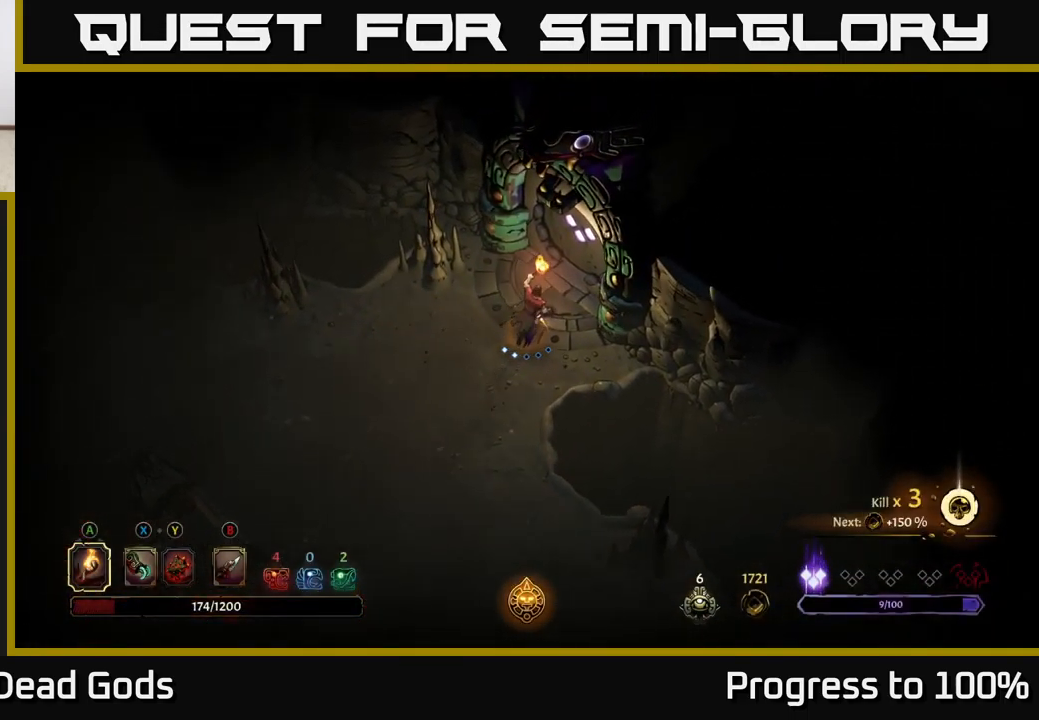
{"buttons": [], "left_stick": "center", "right_stick": "center", "events": [[366, "R1", "down"], [366, "left_stick", "down-left"], [433, "left_stick", "center"], [450, "R1", "up"]]}
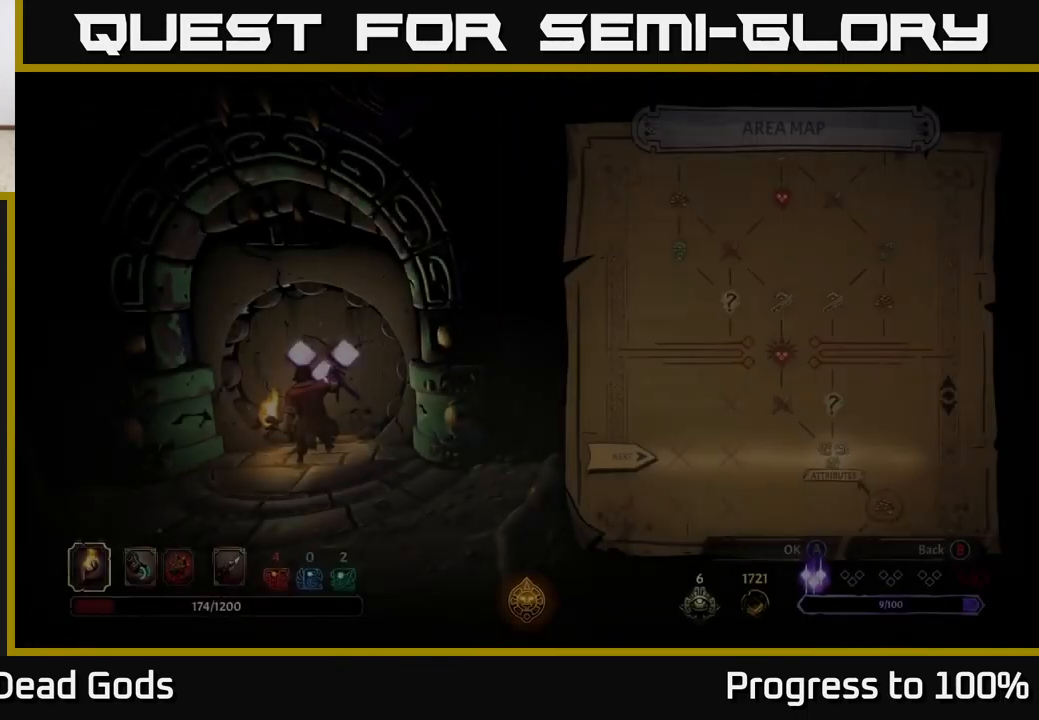
{"buttons": [], "left_stick": "center", "right_stick": "center", "events": []}
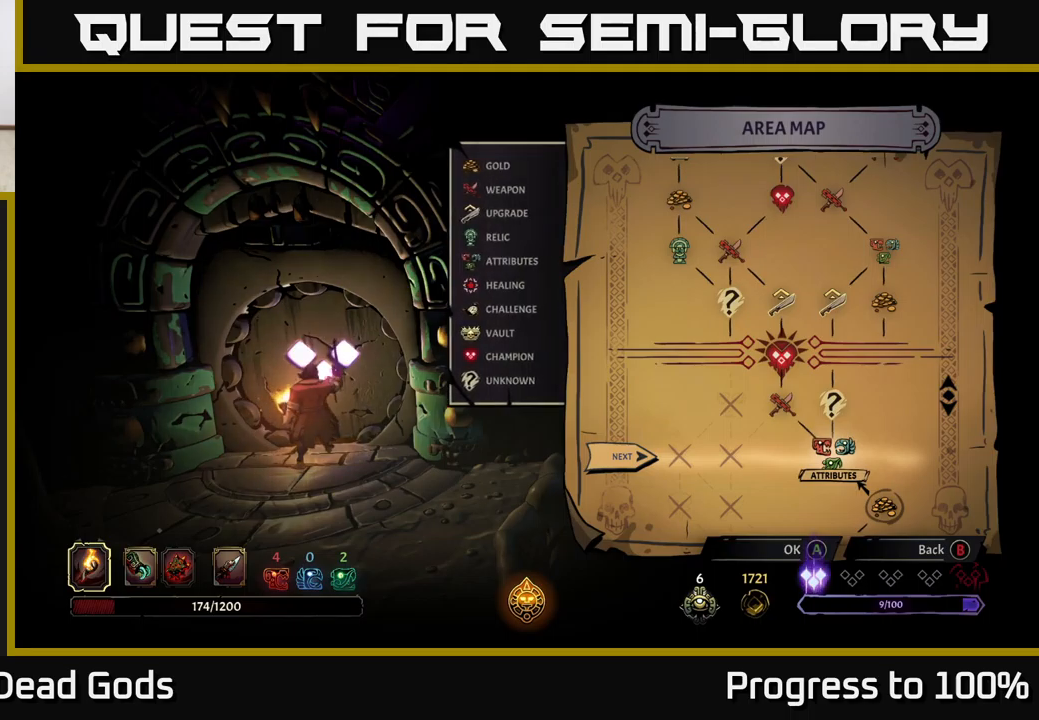
{"buttons": [], "left_stick": "center", "right_stick": "center", "events": [[333, "A", "down"], [400, "A", "up"]]}
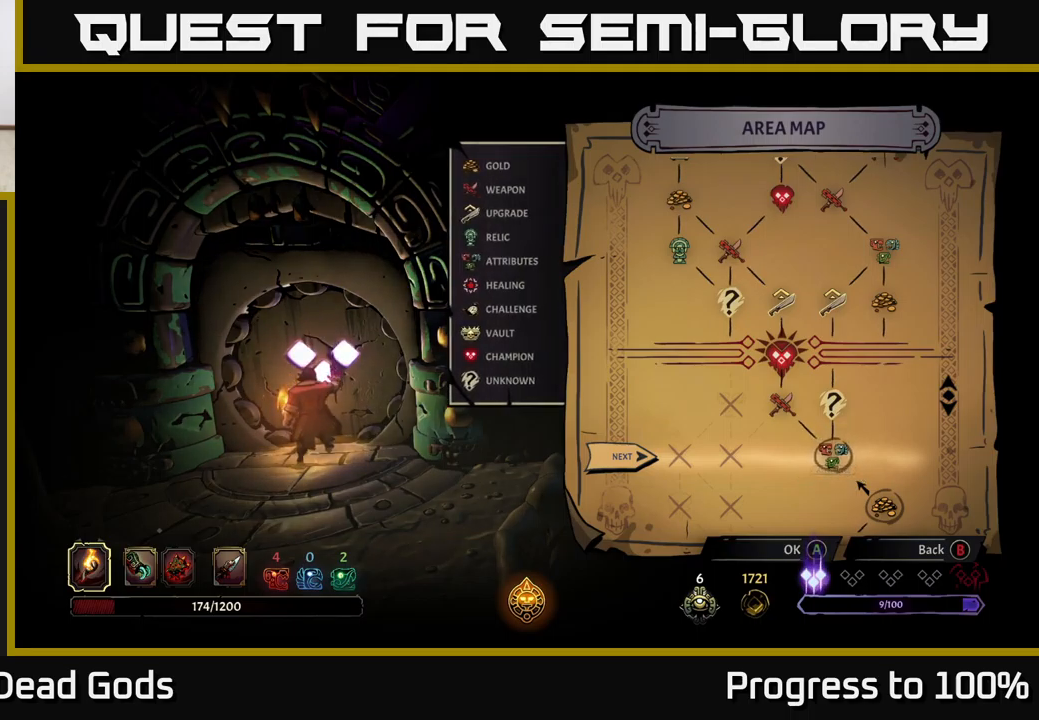
{"buttons": [], "left_stick": "center", "right_stick": "center", "events": []}
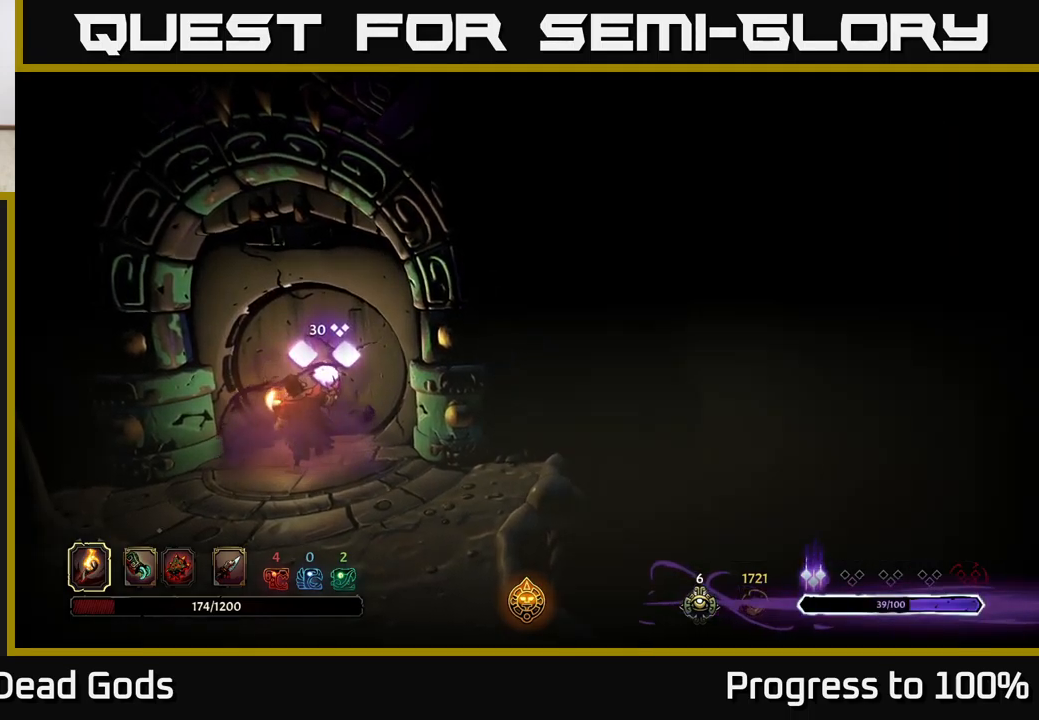
{"buttons": [], "left_stick": "center", "right_stick": "center", "events": []}
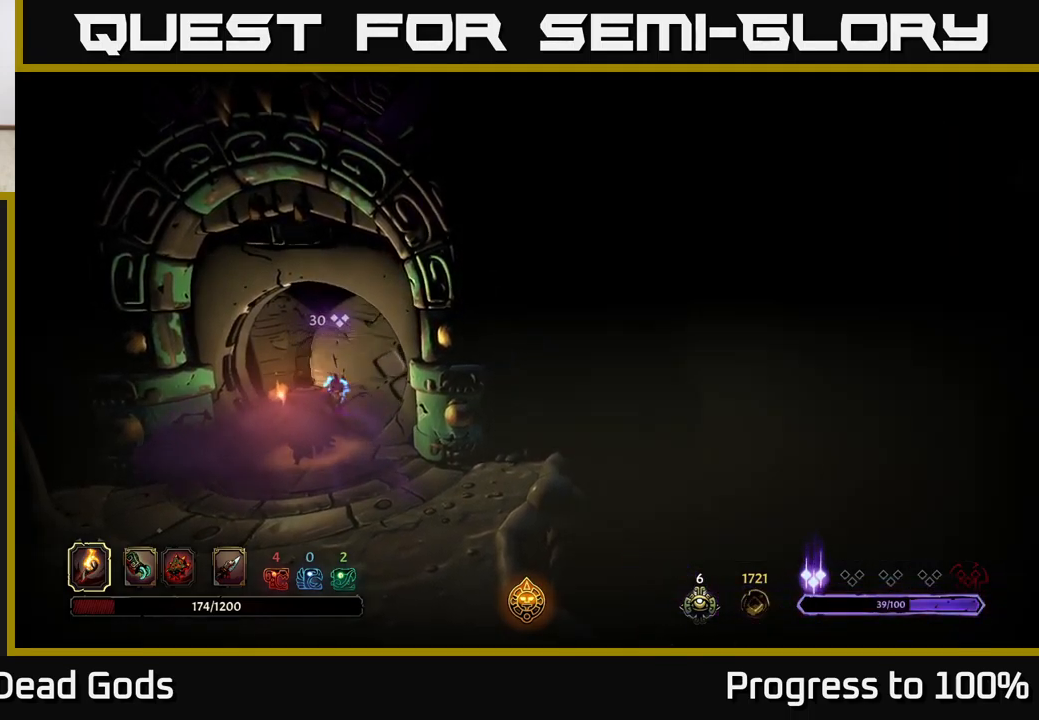
{"buttons": [], "left_stick": "center", "right_stick": "center", "events": []}
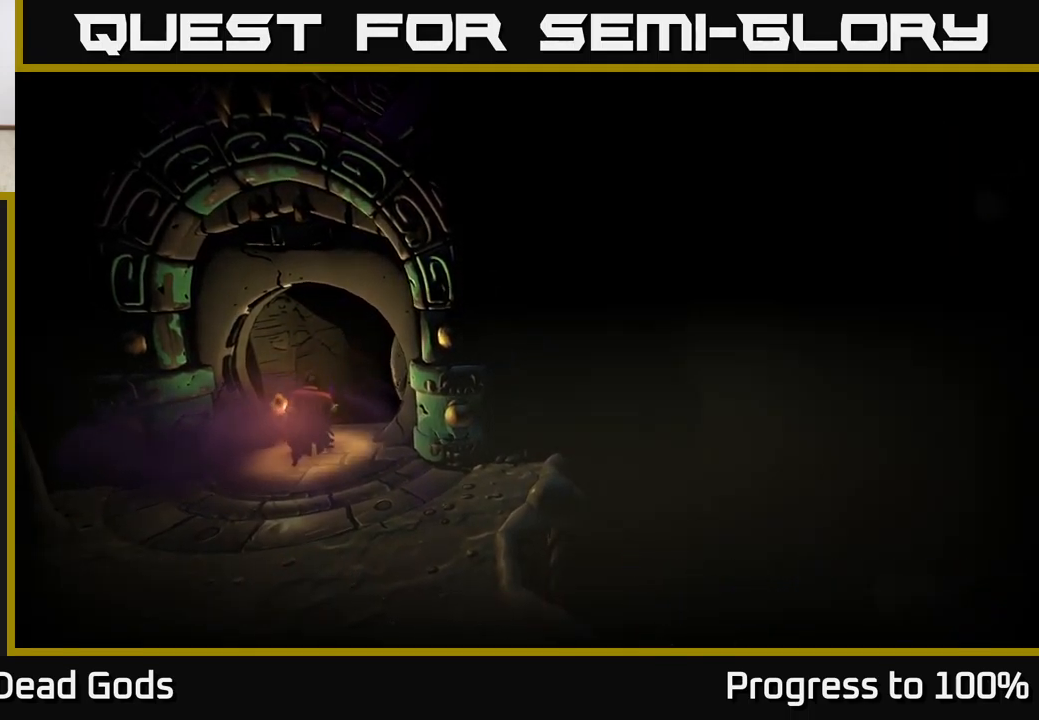
{"buttons": [], "left_stick": "center", "right_stick": "center", "events": []}
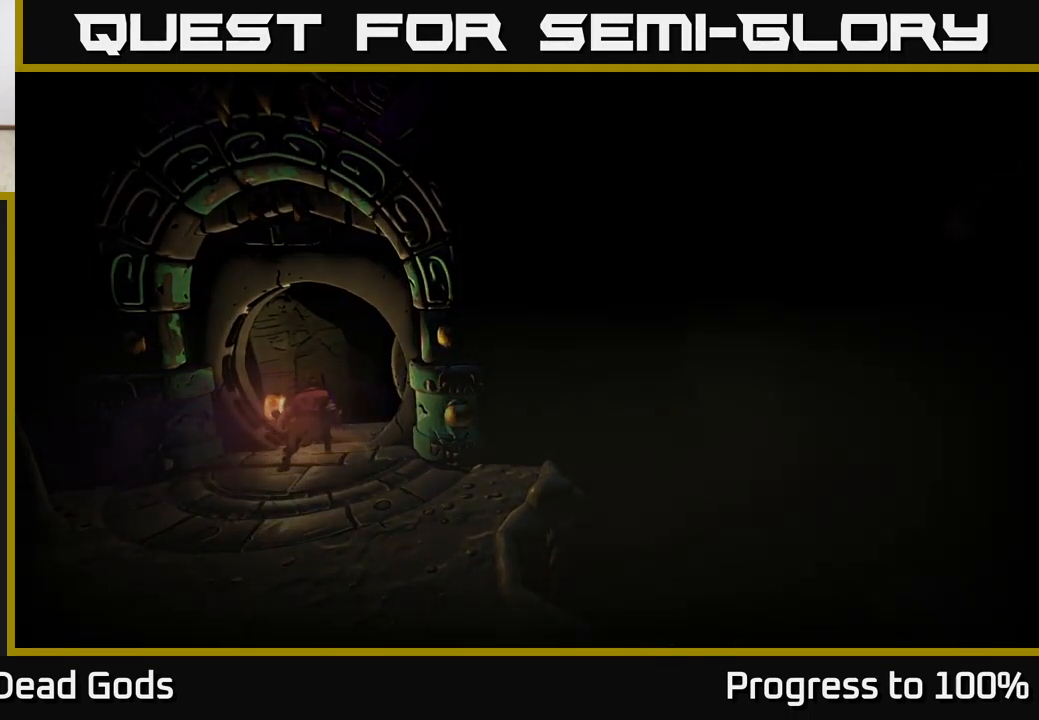
{"buttons": [], "left_stick": "center", "right_stick": "center", "events": []}
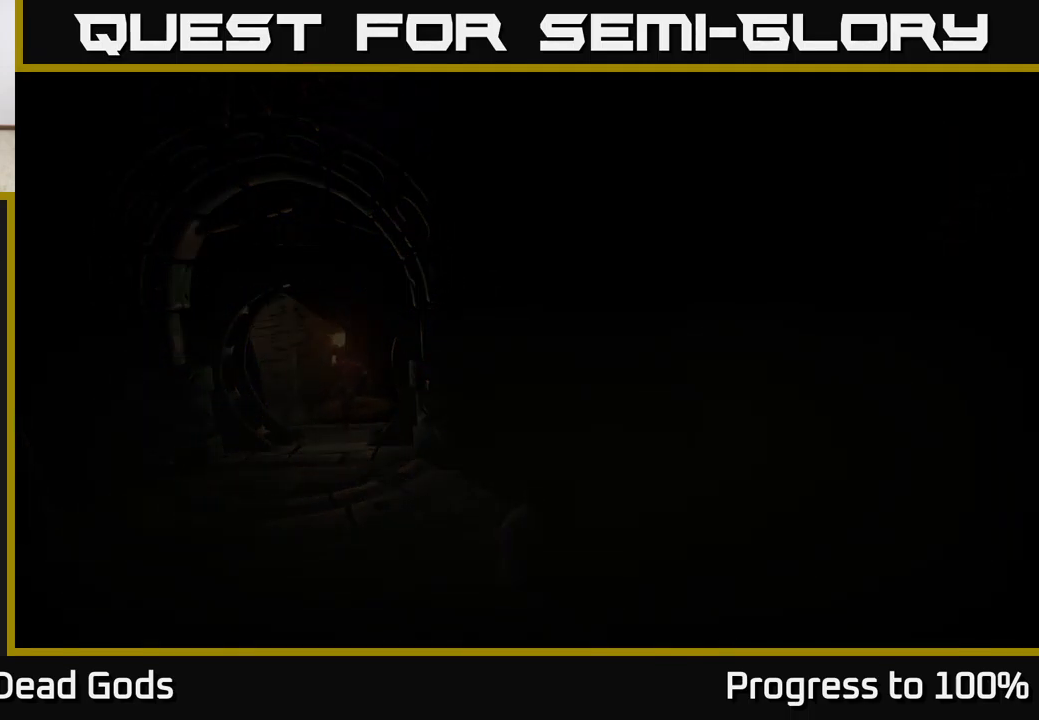
{"buttons": [], "left_stick": "center", "right_stick": "center", "events": []}
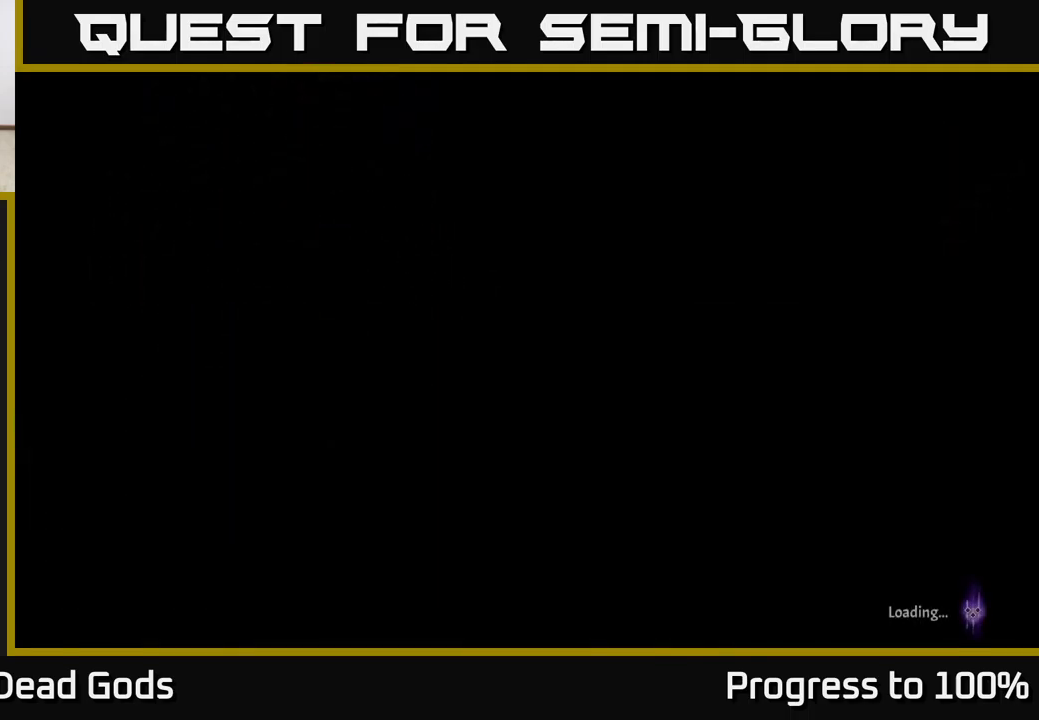
{"buttons": [], "left_stick": "center", "right_stick": "center", "events": []}
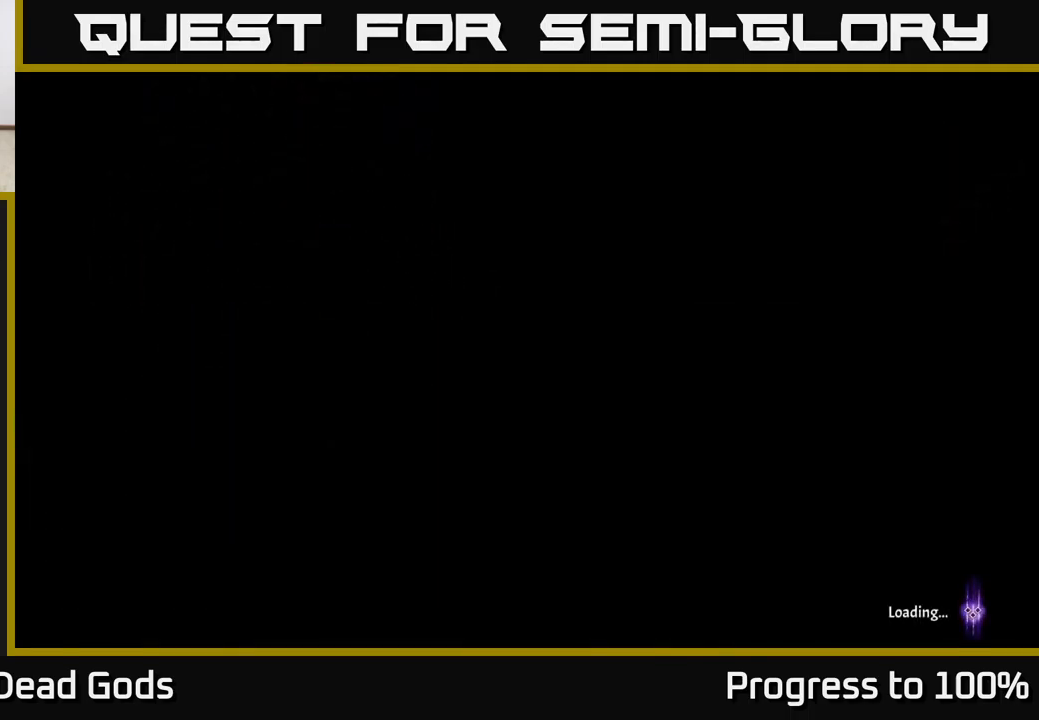
{"buttons": [], "left_stick": "center", "right_stick": "center", "events": []}
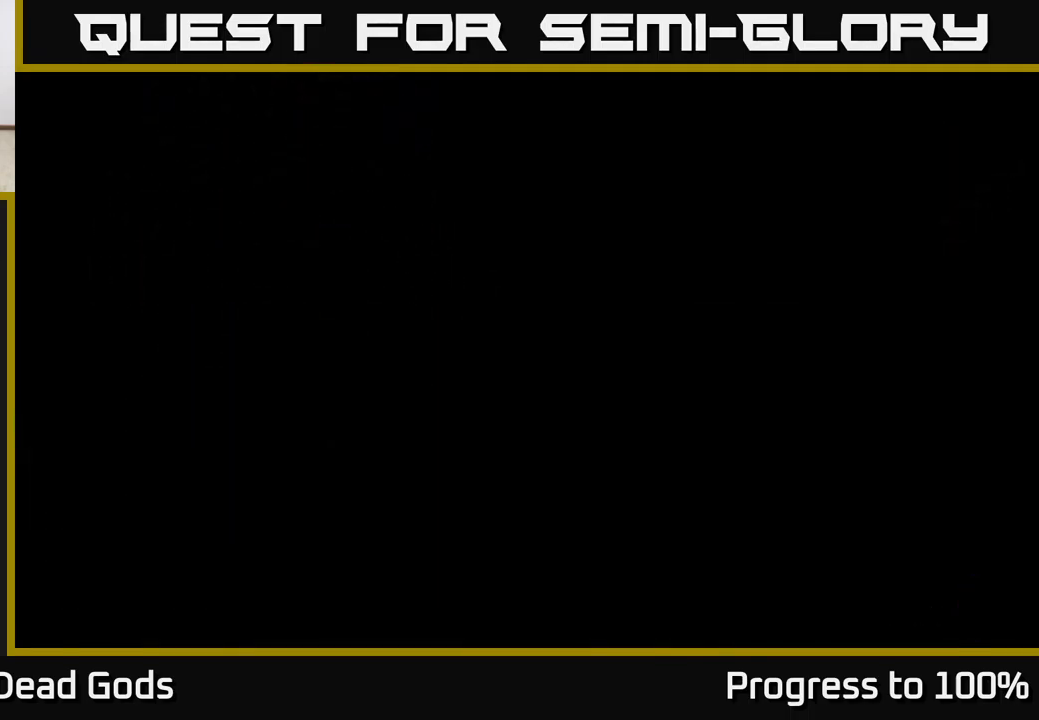
{"buttons": [], "left_stick": "center", "right_stick": "center", "events": []}
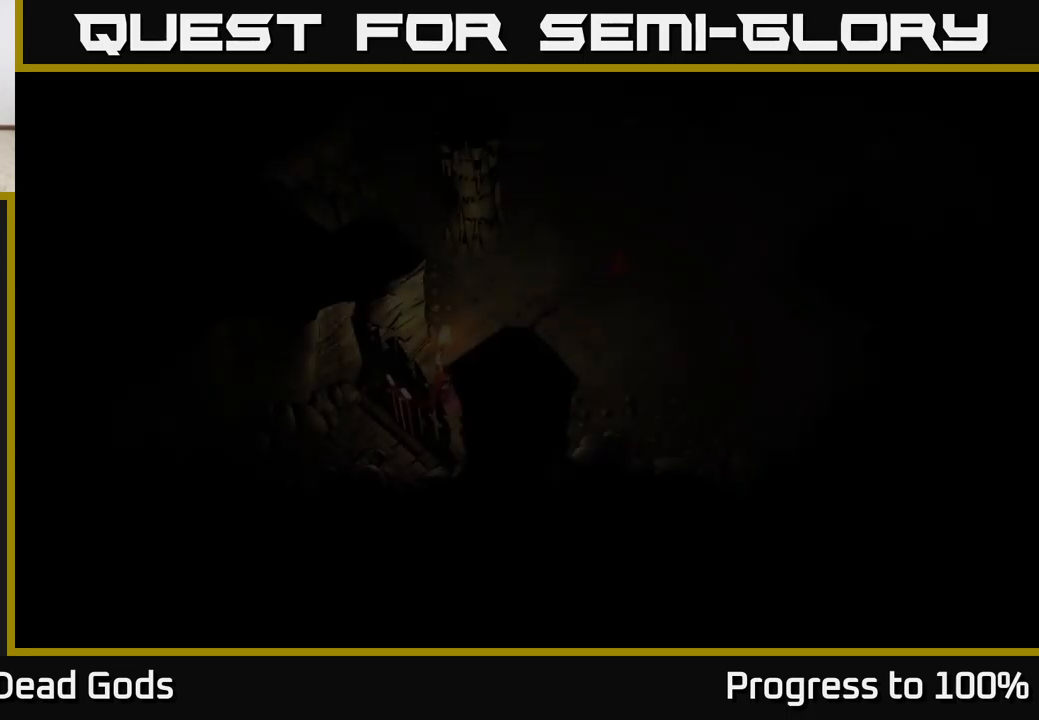
{"buttons": [], "left_stick": "center", "right_stick": "center", "events": []}
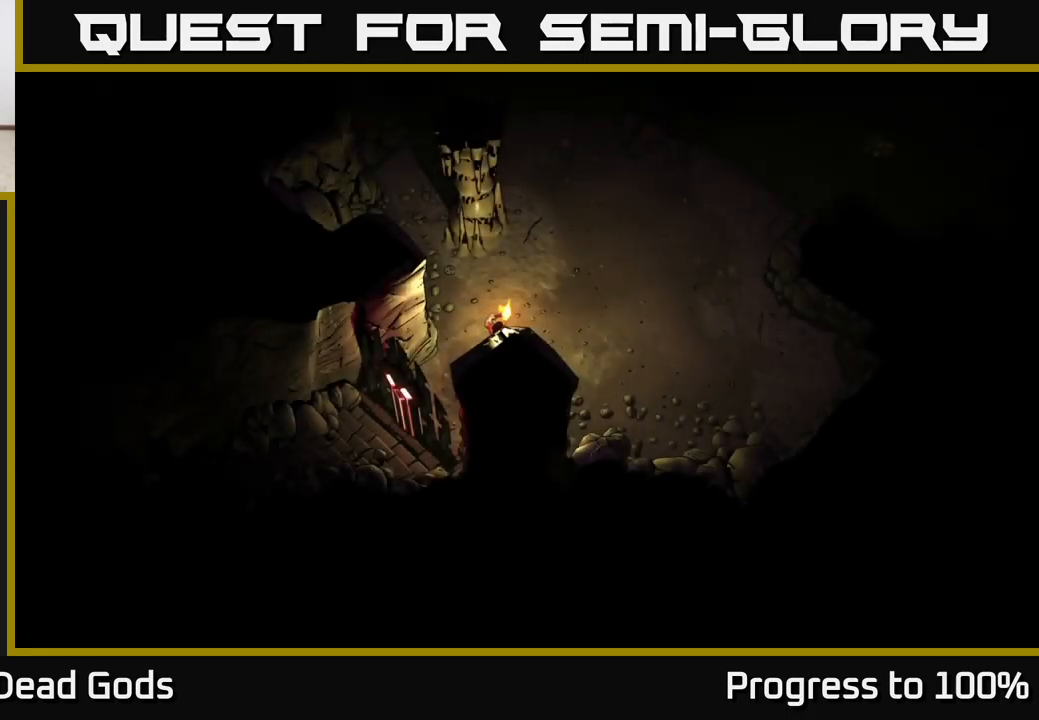
{"buttons": [], "left_stick": "center", "right_stick": "center", "events": [[50, "left_stick", "left"], [234, "left_stick", "center"]]}
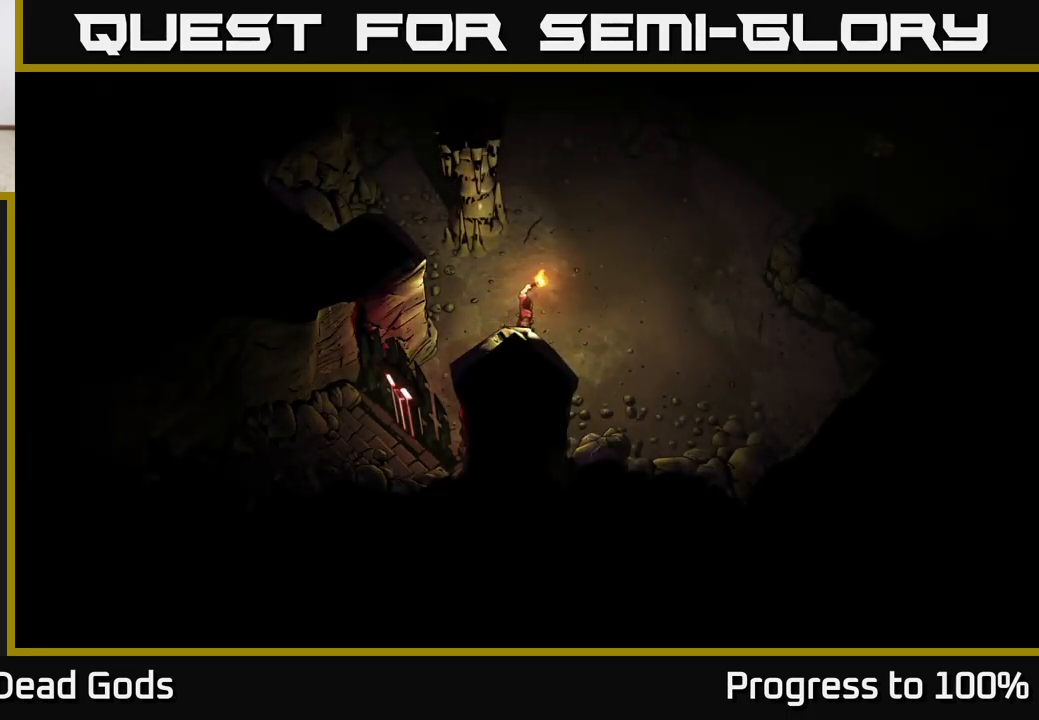
{"buttons": [], "left_stick": "down-right", "right_stick": "center", "events": [[100, "left_stick", "down-right"]]}